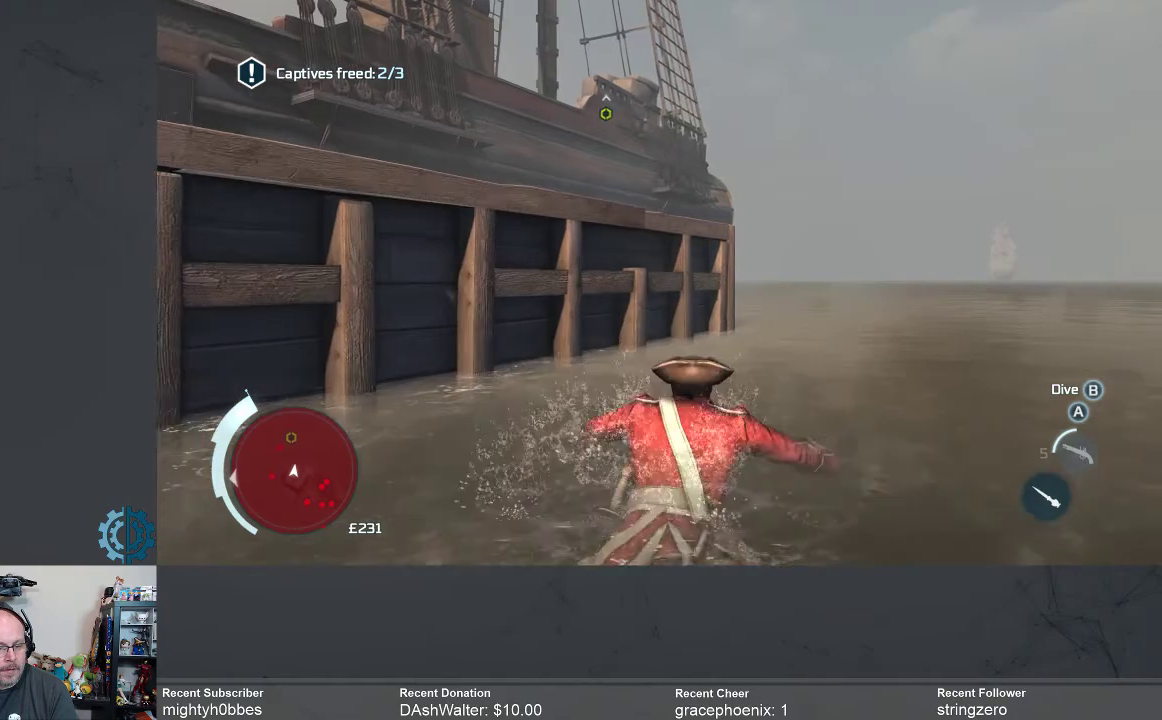
Gameplay with a controller (Xbox layout); each line is a JSON object with the inputs held at the frame after it. "events" lists button and stick changes between this image and that frame as [ms after this image, input, new state], when the widget could be followed in between.
{"buttons": [], "left_stick": "up", "right_stick": "center", "events": []}
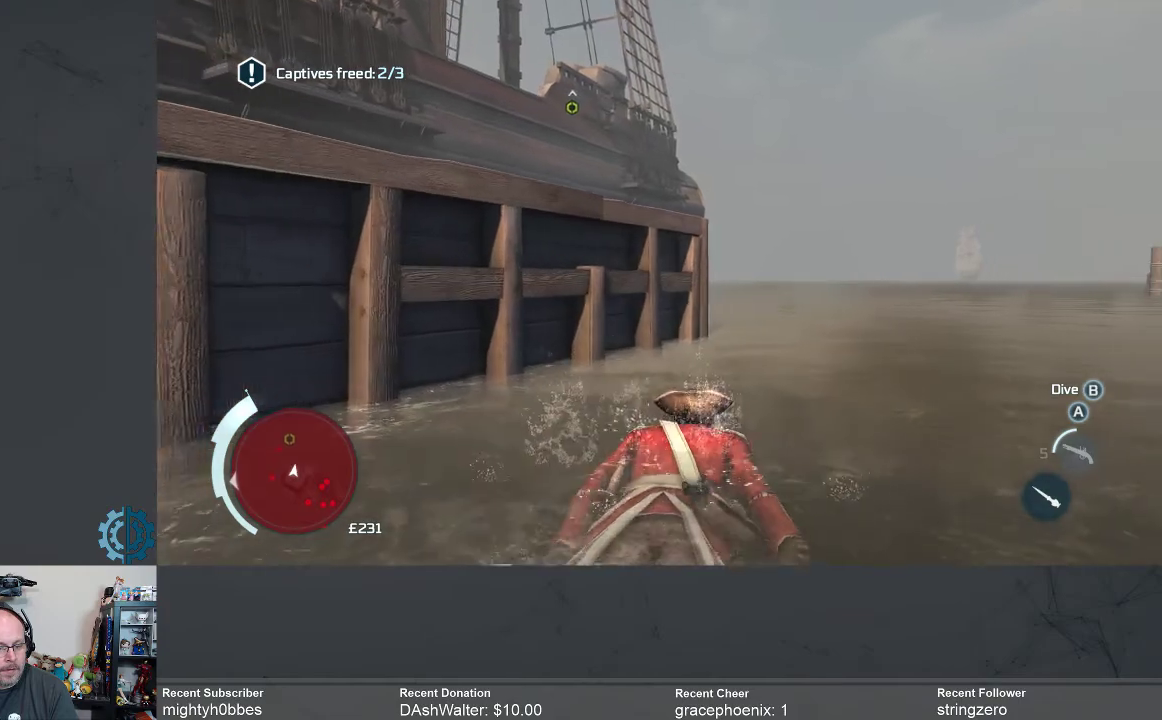
{"buttons": [], "left_stick": "up", "right_stick": "center", "events": []}
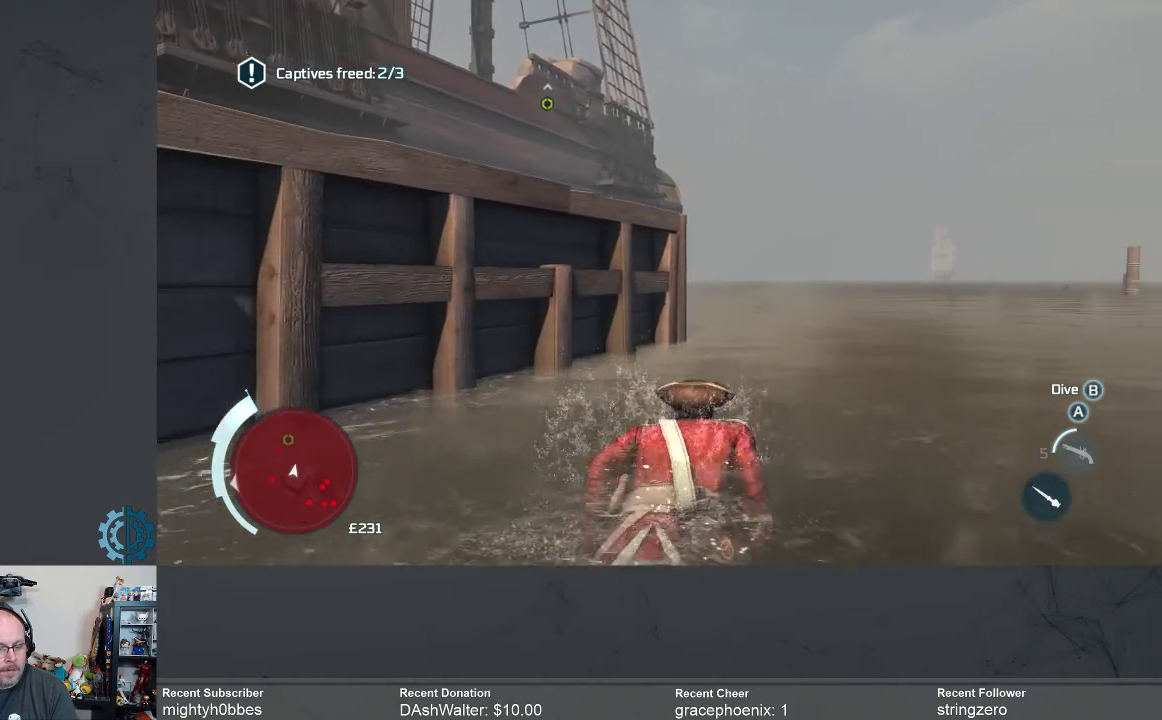
{"buttons": ["R2"], "left_stick": "up", "right_stick": "center", "events": [[233, "R2", "down"]]}
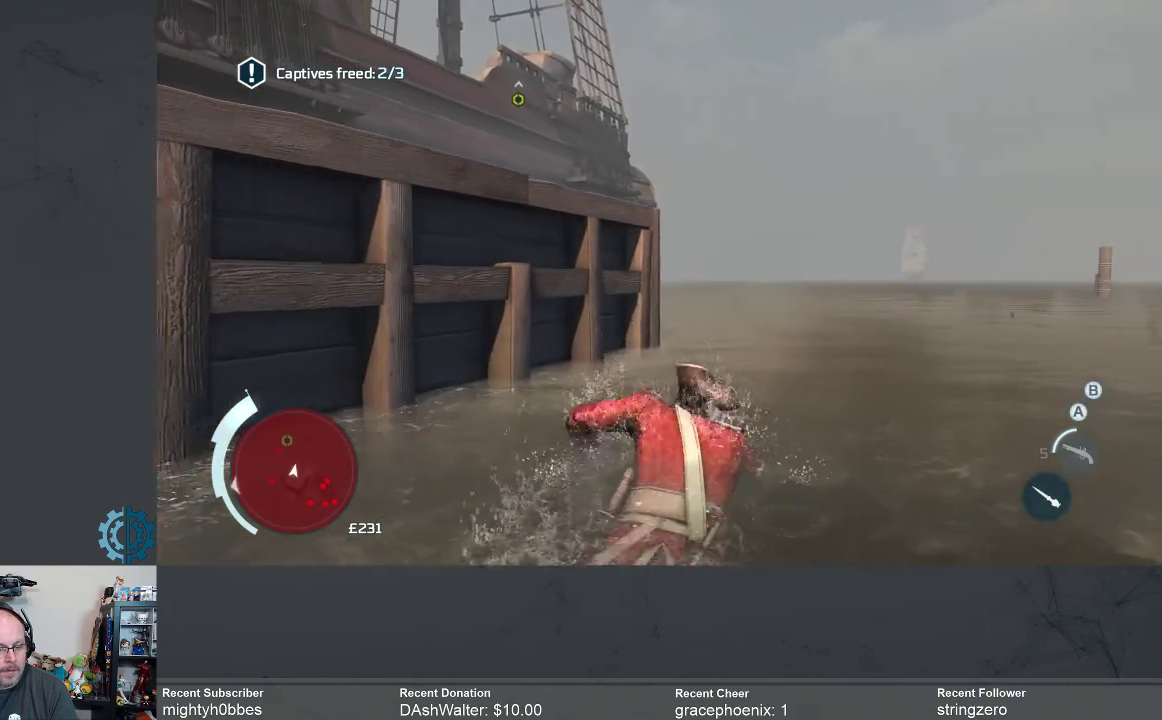
{"buttons": ["R2"], "left_stick": "up", "right_stick": "center", "events": []}
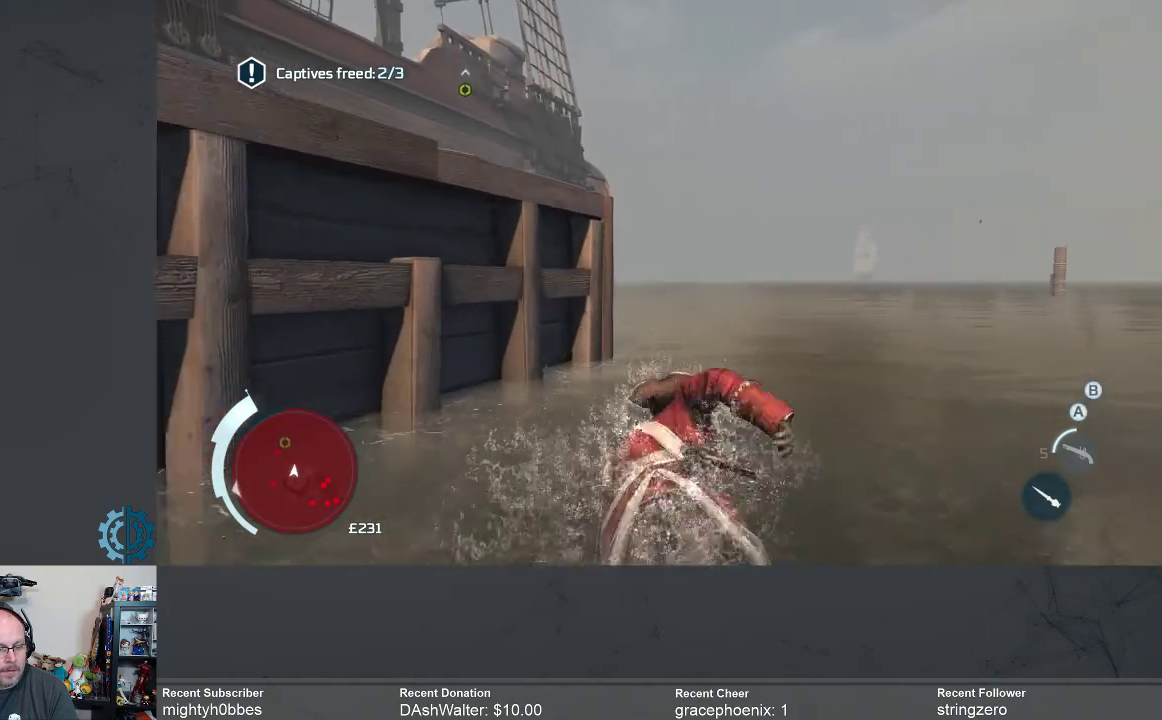
{"buttons": ["R2"], "left_stick": "up", "right_stick": "center", "events": [[167, "right_stick", "left"], [267, "right_stick", "center"]]}
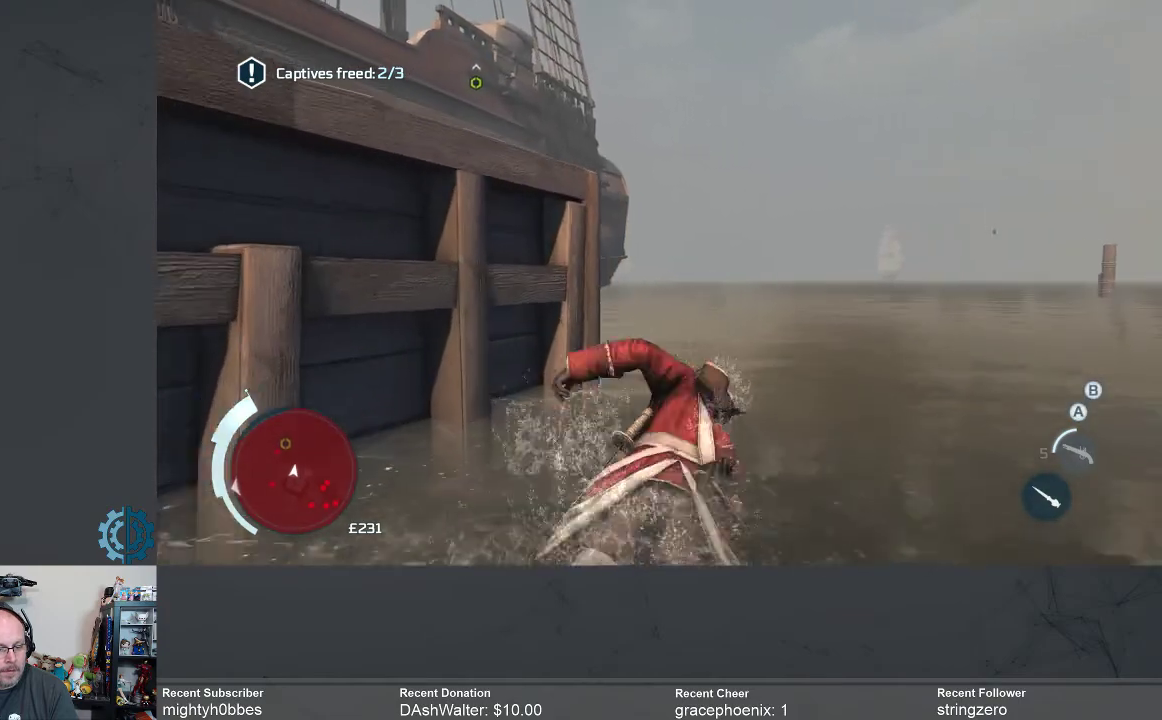
{"buttons": ["R2"], "left_stick": "up", "right_stick": "left", "events": [[400, "right_stick", "left"]]}
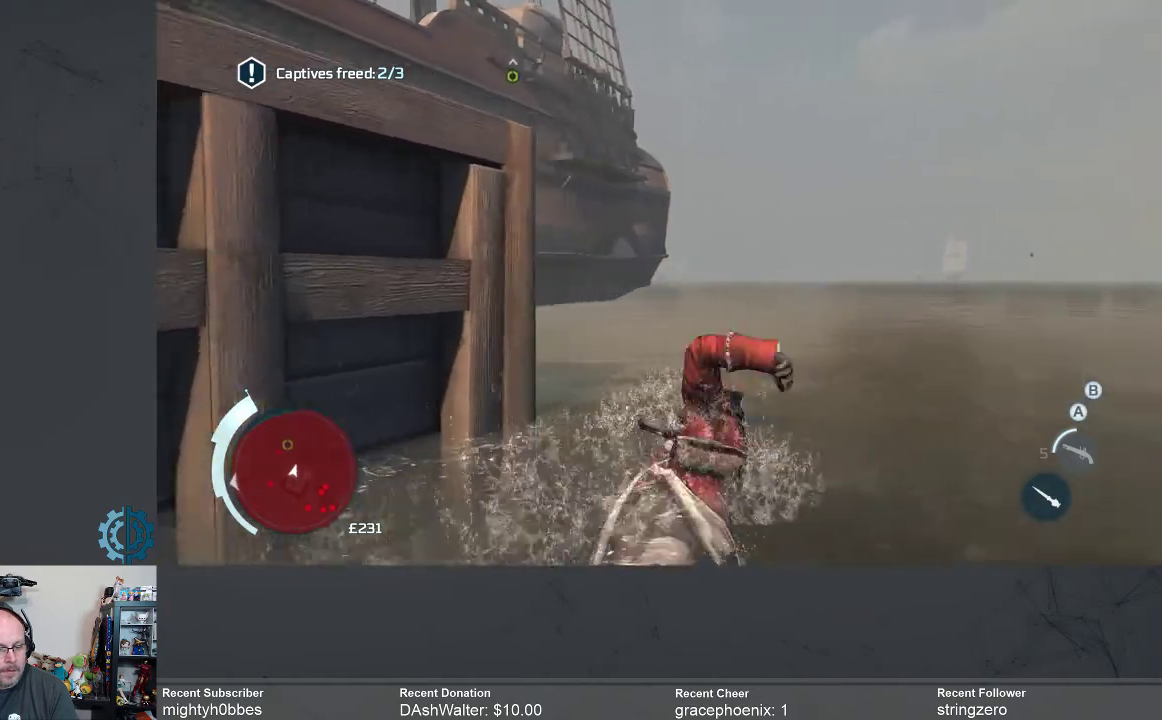
{"buttons": ["R2"], "left_stick": "up", "right_stick": "center", "events": [[167, "right_stick", "center"]]}
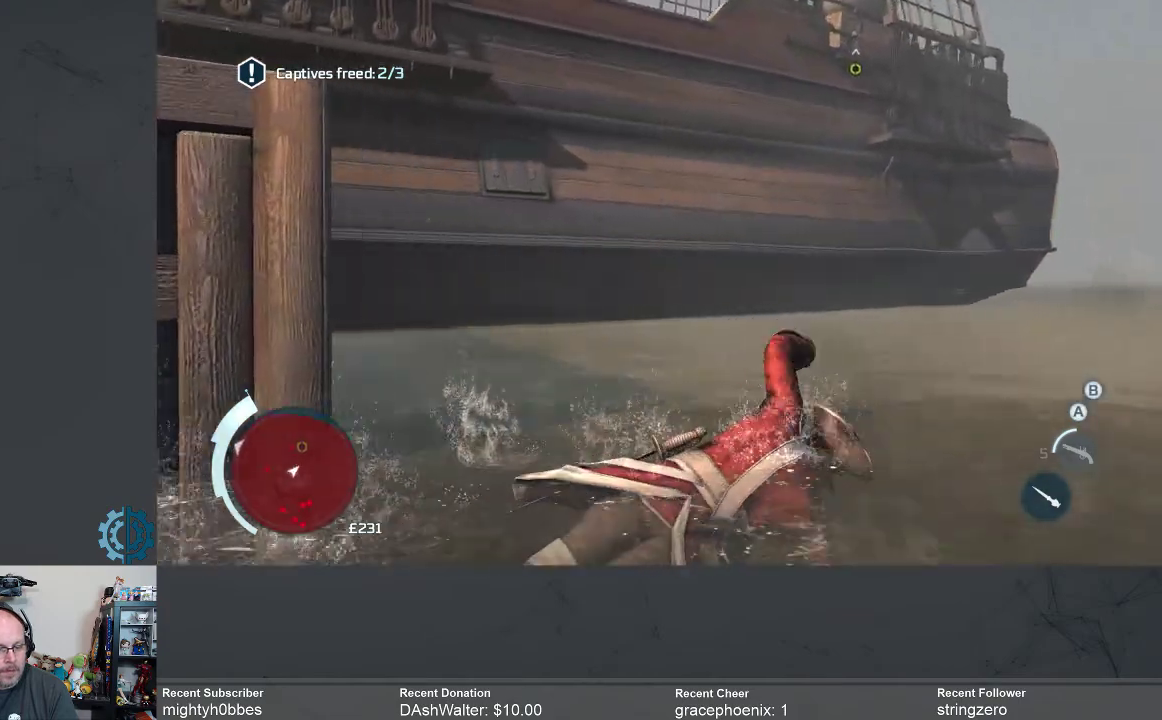
{"buttons": ["A", "R2"], "left_stick": "up", "right_stick": "center", "events": [[33, "right_stick", "left"], [200, "right_stick", "center"], [500, "A", "down"]]}
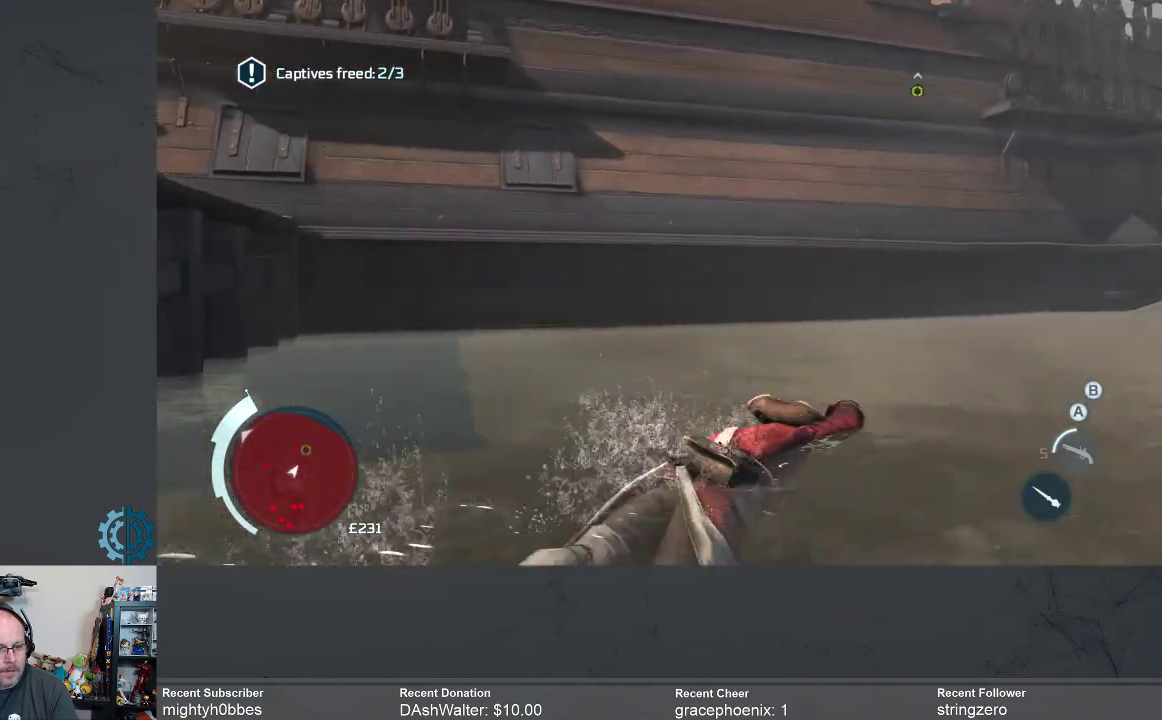
{"buttons": ["A", "R2"], "left_stick": "up-left", "right_stick": "center", "events": [[133, "left_stick", "up-left"]]}
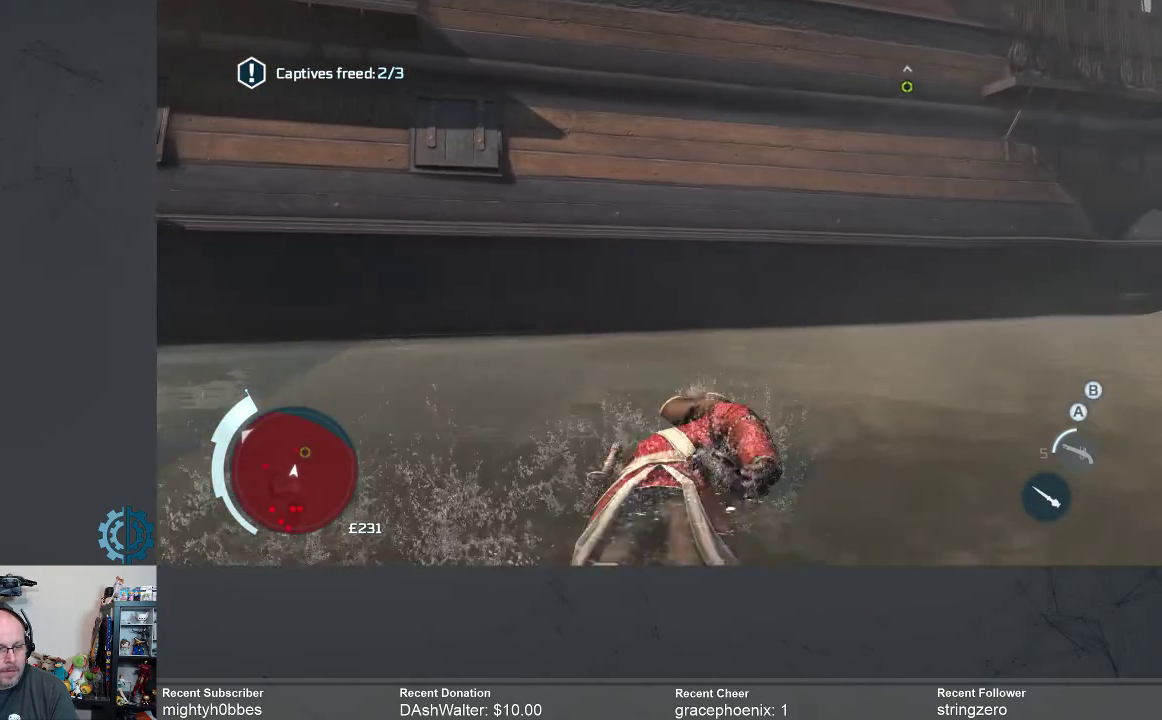
{"buttons": ["A", "R2"], "left_stick": "up-left", "right_stick": "center", "events": []}
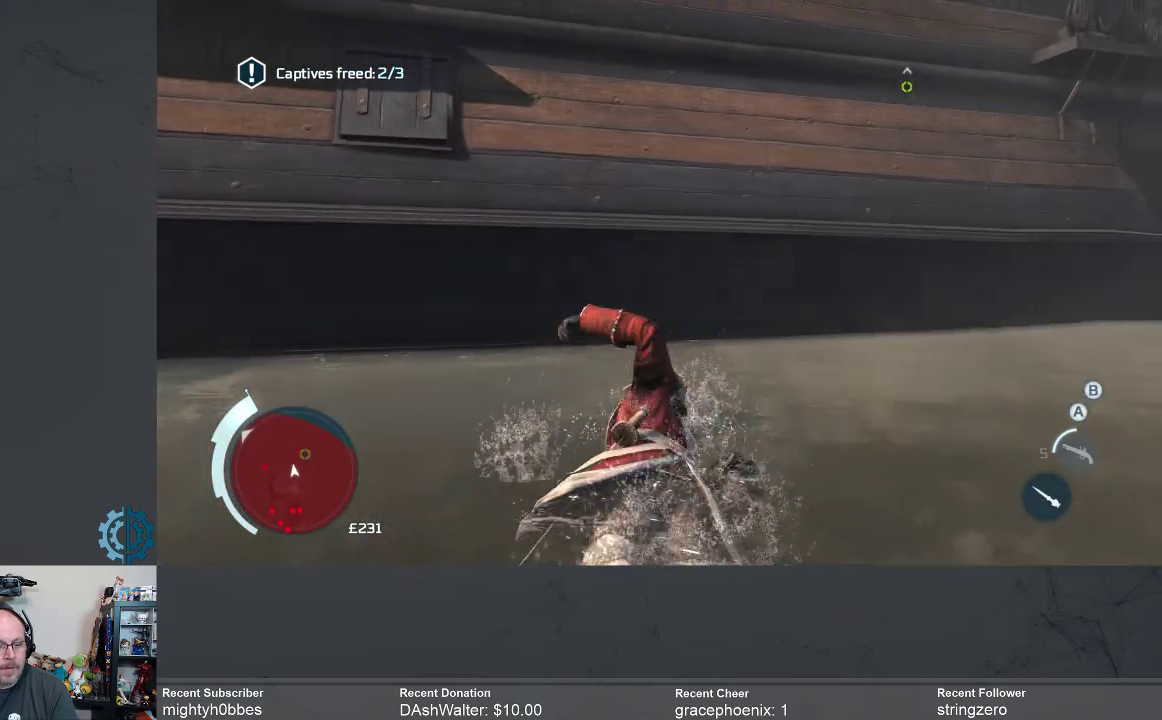
{"buttons": ["A", "R2"], "left_stick": "up-left", "right_stick": "center", "events": []}
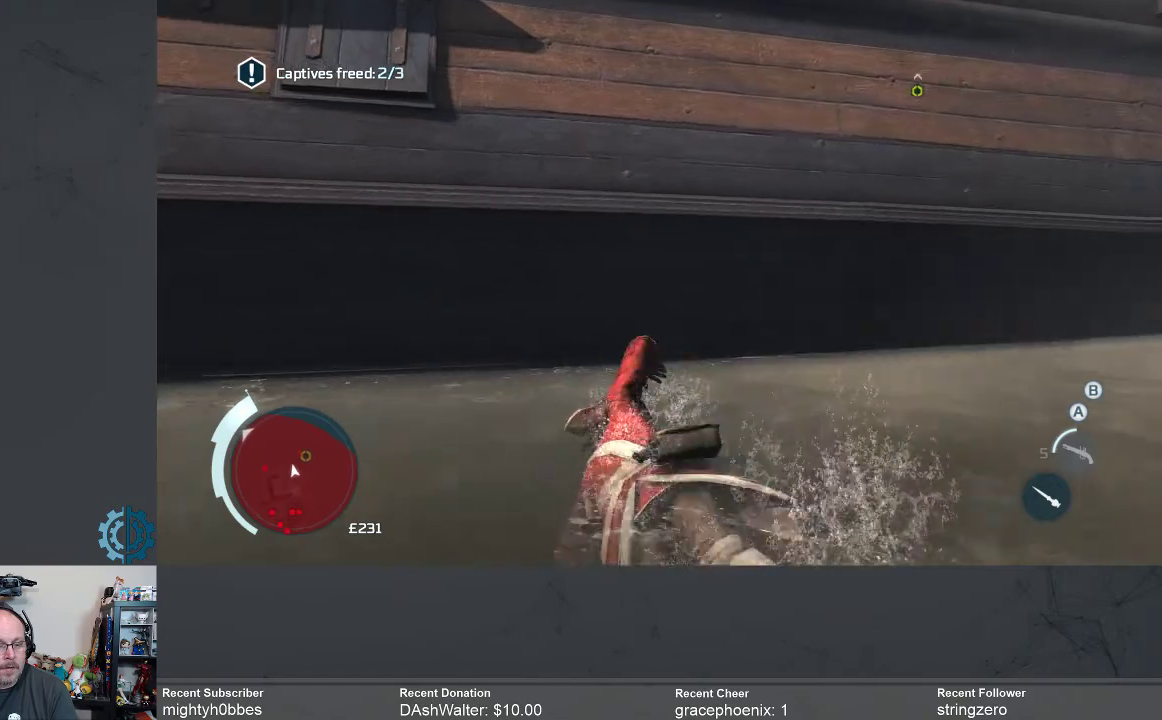
{"buttons": ["A", "R2"], "left_stick": "up", "right_stick": "center", "events": [[267, "left_stick", "up"]]}
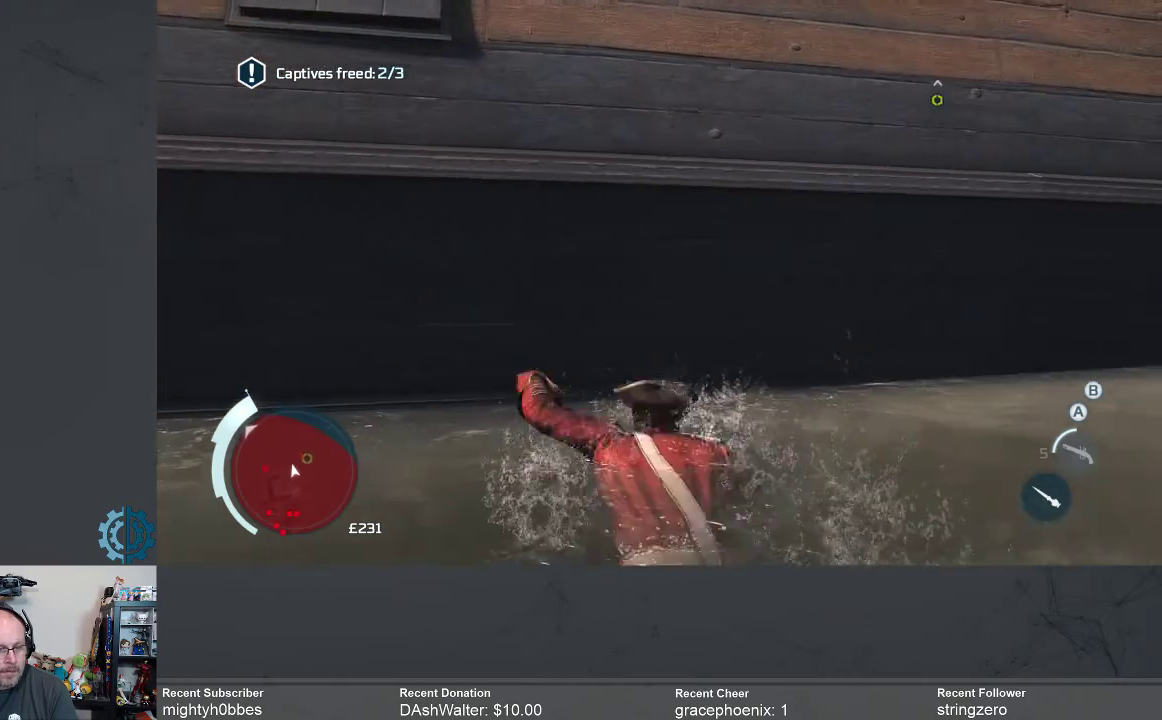
{"buttons": ["A", "R2"], "left_stick": "up", "right_stick": "center", "events": []}
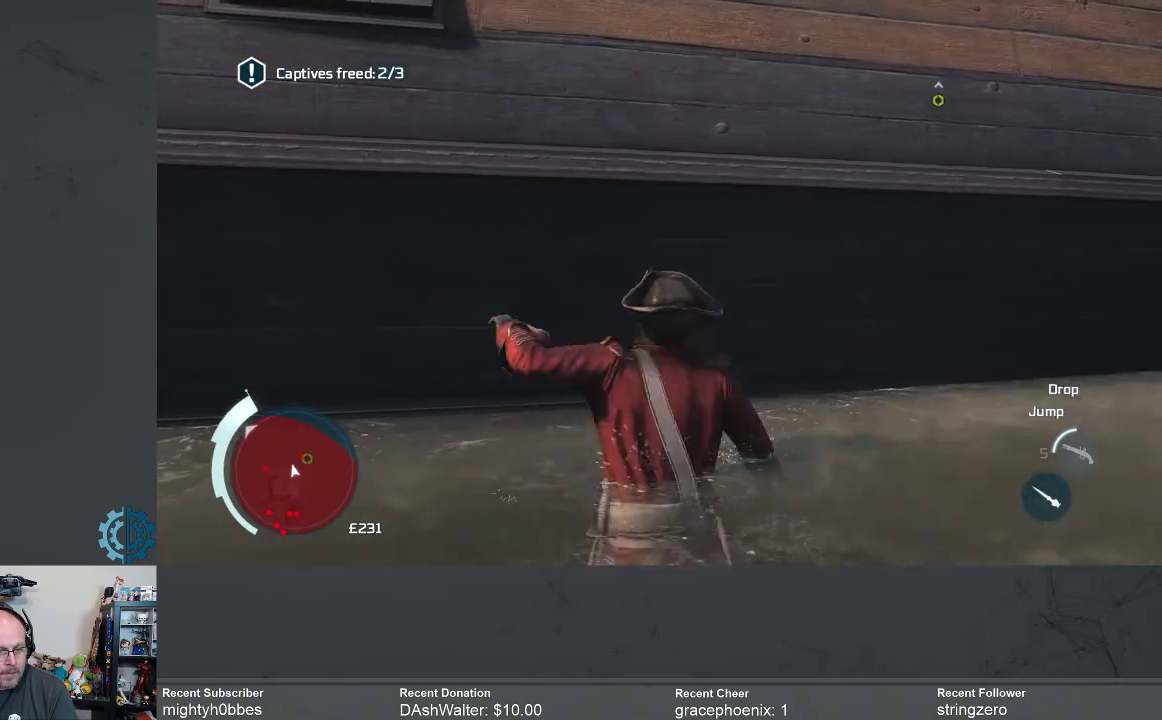
{"buttons": [], "left_stick": "center", "right_stick": "center", "events": [[300, "A", "up"], [333, "R2", "up"], [500, "left_stick", "center"]]}
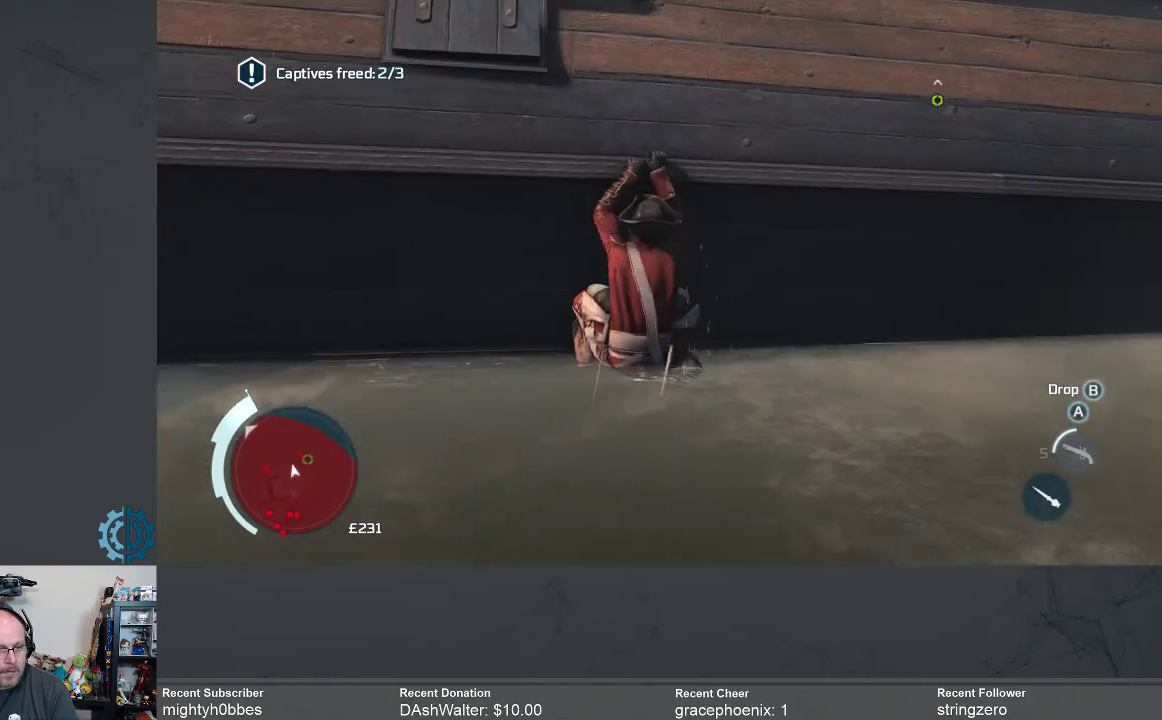
{"buttons": [], "left_stick": "up", "right_stick": "center", "events": [[67, "right_stick", "up"], [233, "right_stick", "center"], [267, "left_stick", "up"]]}
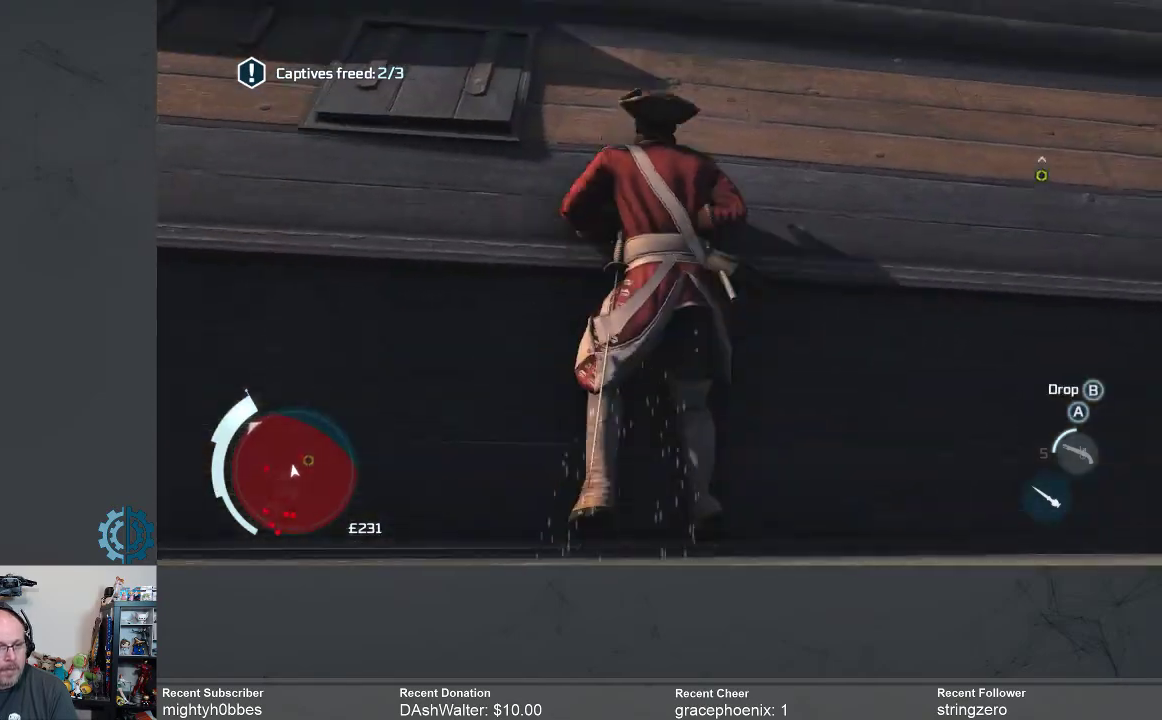
{"buttons": [], "left_stick": "center", "right_stick": "center", "events": [[67, "left_stick", "center"]]}
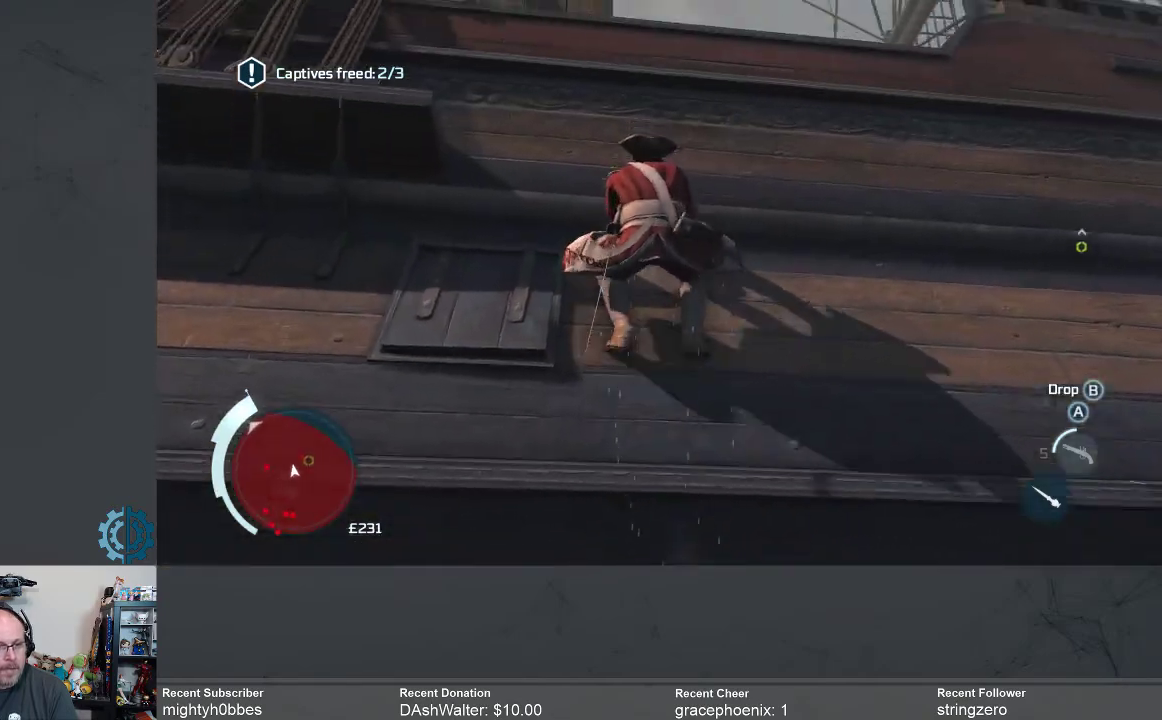
{"buttons": [], "left_stick": "center", "right_stick": "center", "events": [[267, "right_stick", "down"], [433, "right_stick", "center"]]}
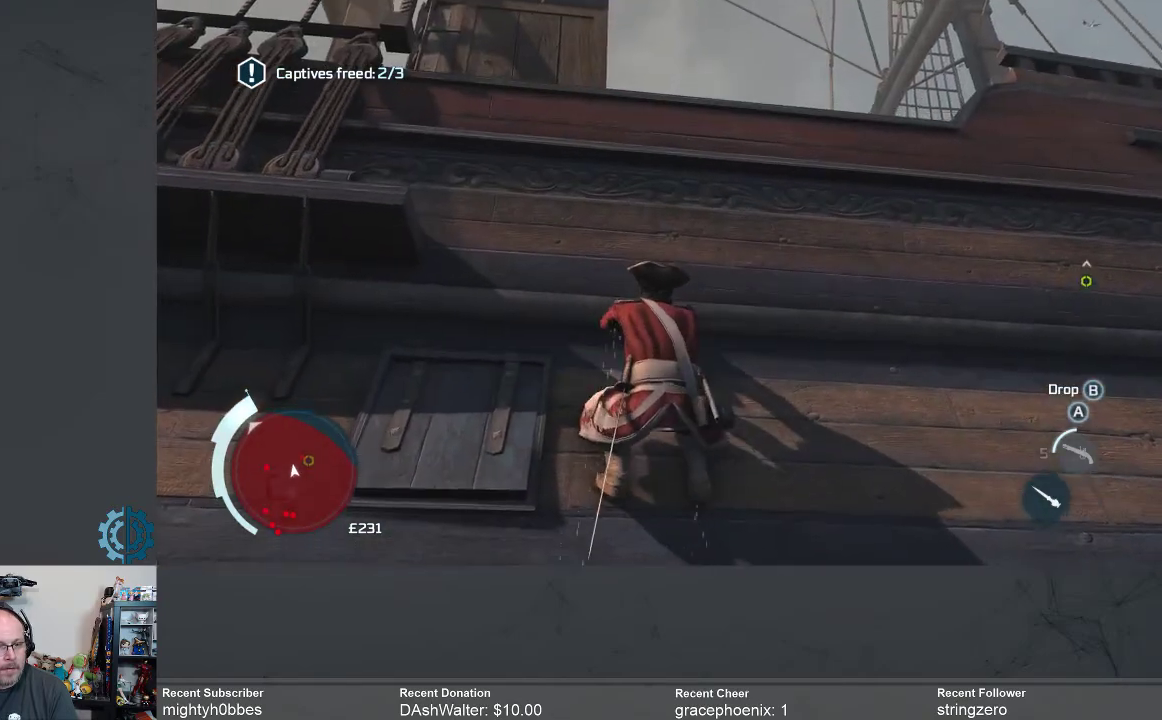
{"buttons": [], "left_stick": "right", "right_stick": "down", "events": [[33, "right_stick", "down"], [233, "right_stick", "center"], [267, "left_stick", "right"], [433, "right_stick", "down"]]}
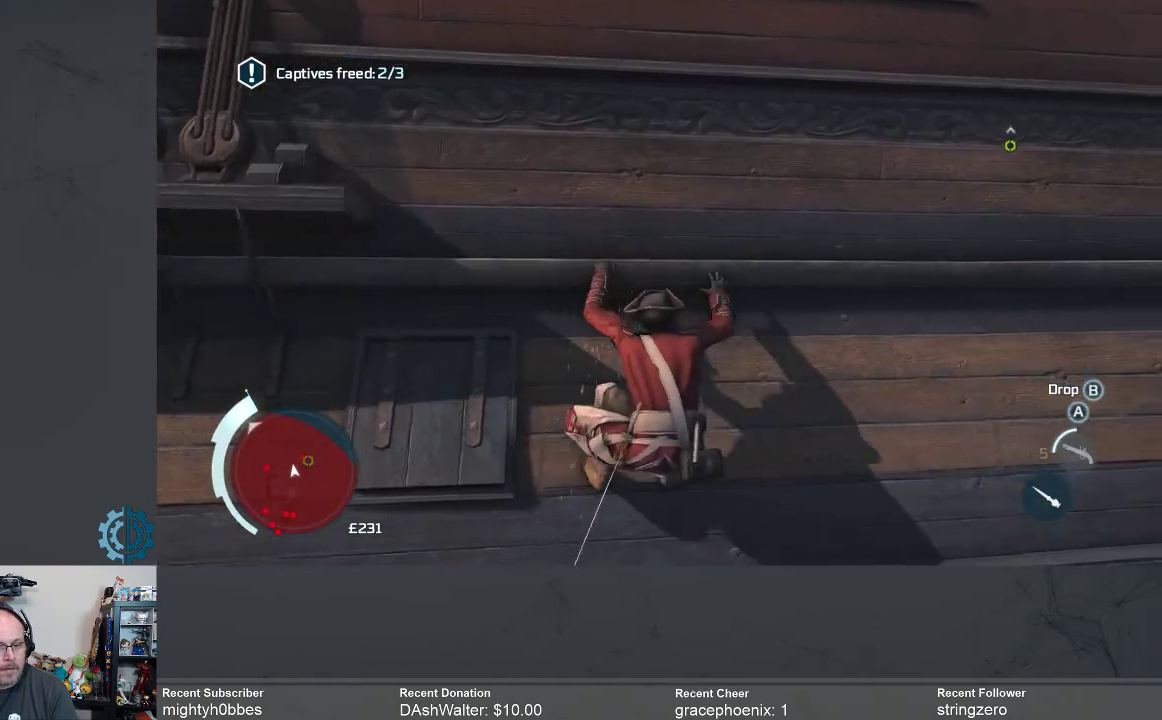
{"buttons": [], "left_stick": "right", "right_stick": "right", "events": [[133, "right_stick", "center"], [367, "right_stick", "right"]]}
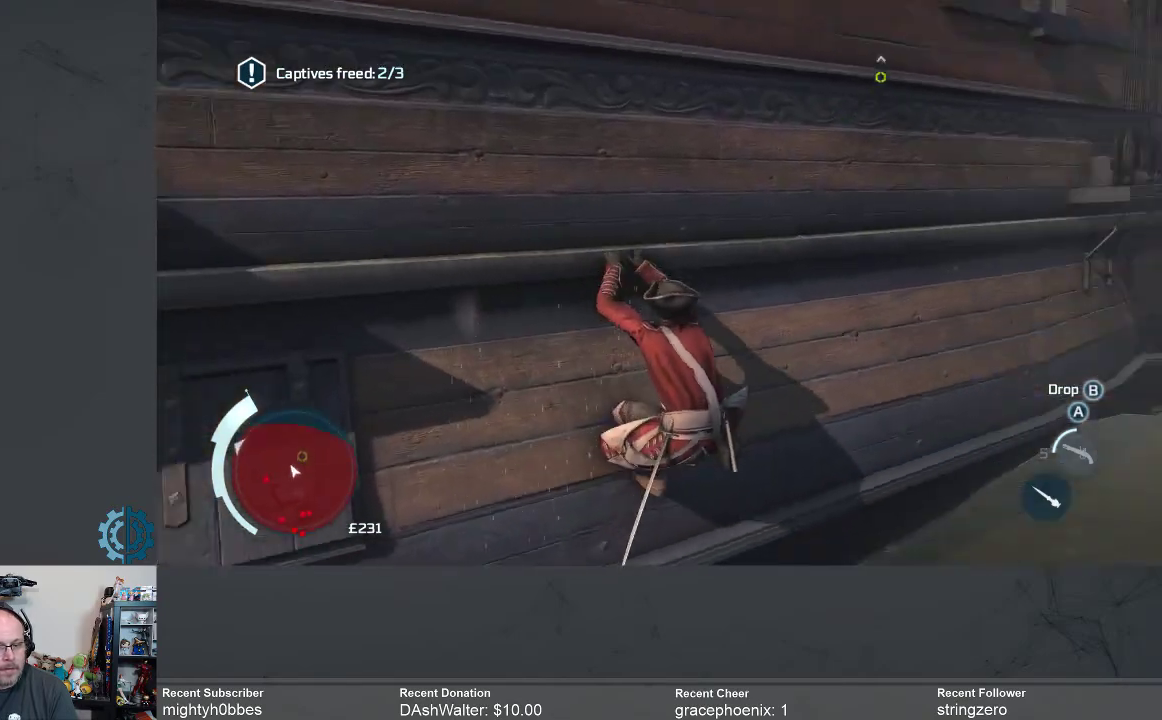
{"buttons": [], "left_stick": "right", "right_stick": "center", "events": [[33, "right_stick", "center"]]}
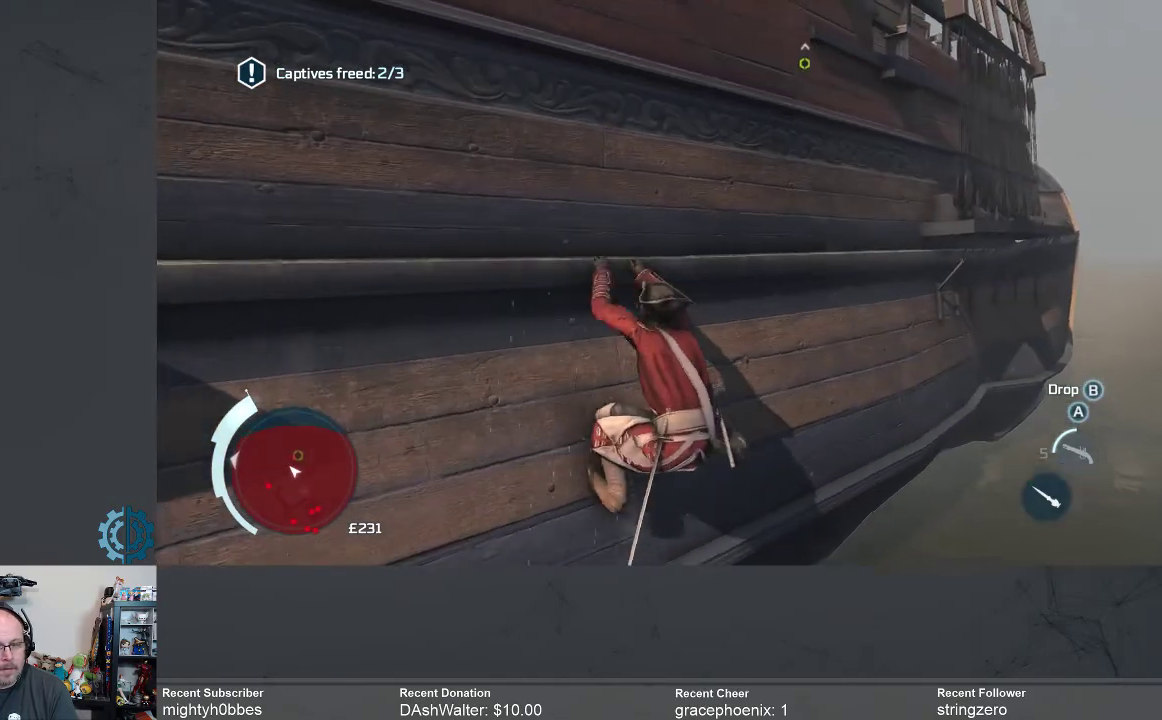
{"buttons": [], "left_stick": "right", "right_stick": "center", "events": []}
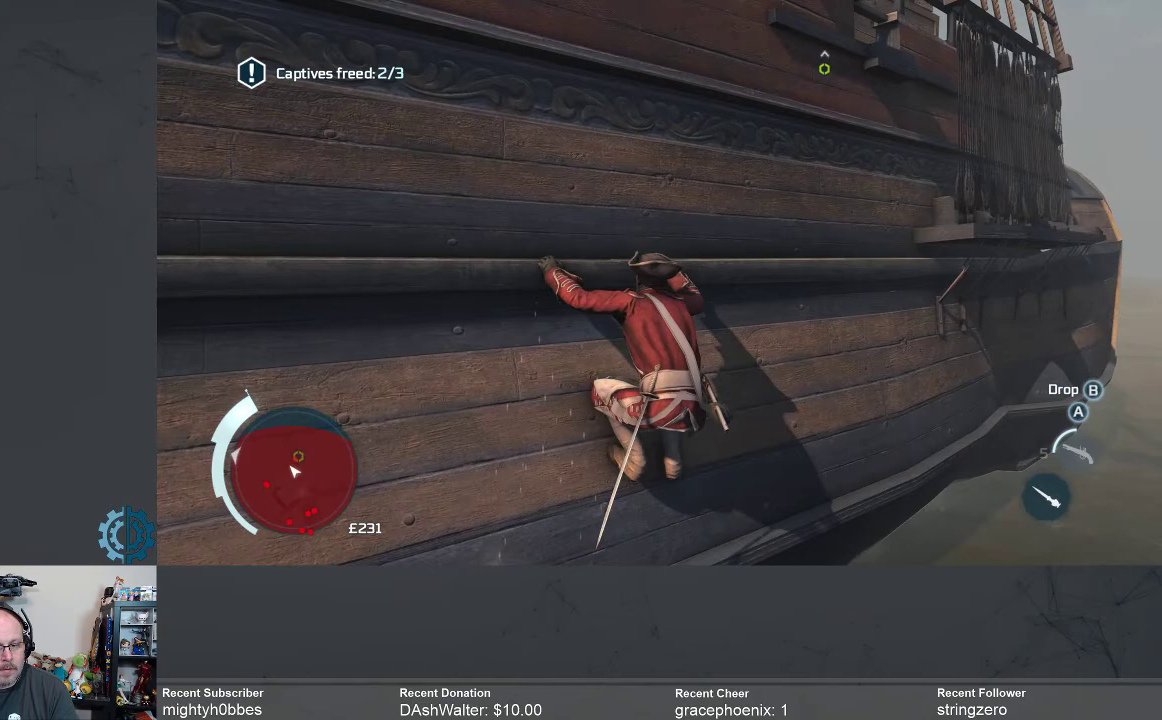
{"buttons": [], "left_stick": "right", "right_stick": "center", "events": []}
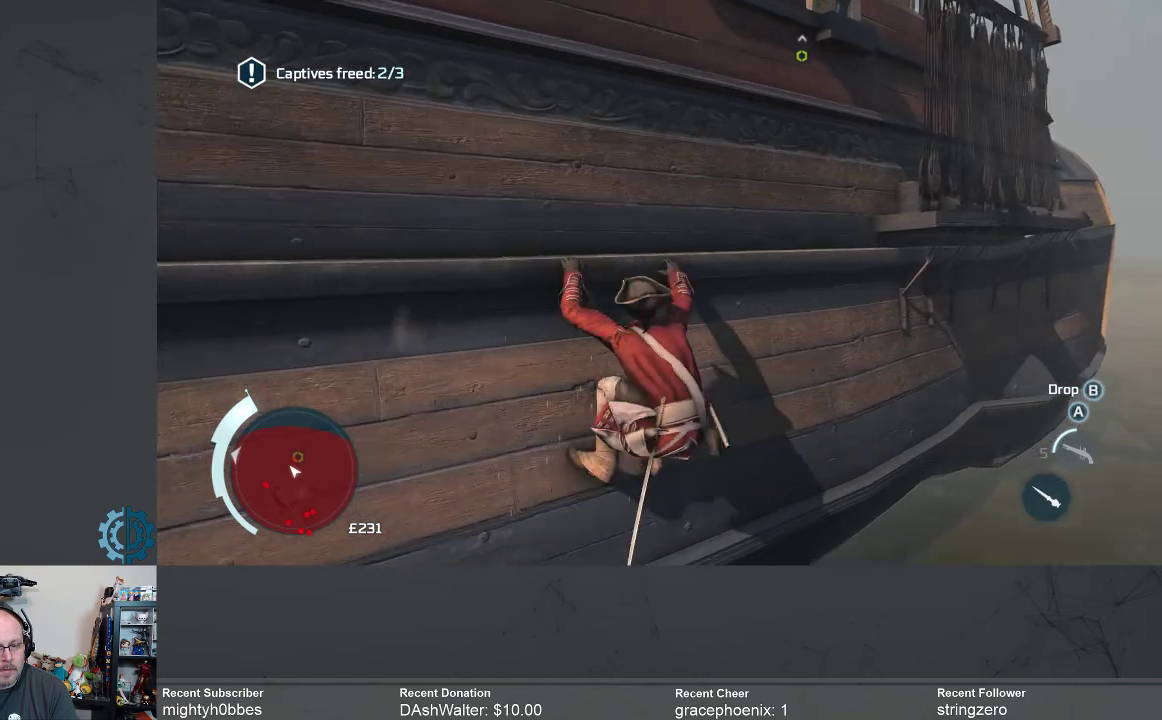
{"buttons": [], "left_stick": "right", "right_stick": "center", "events": []}
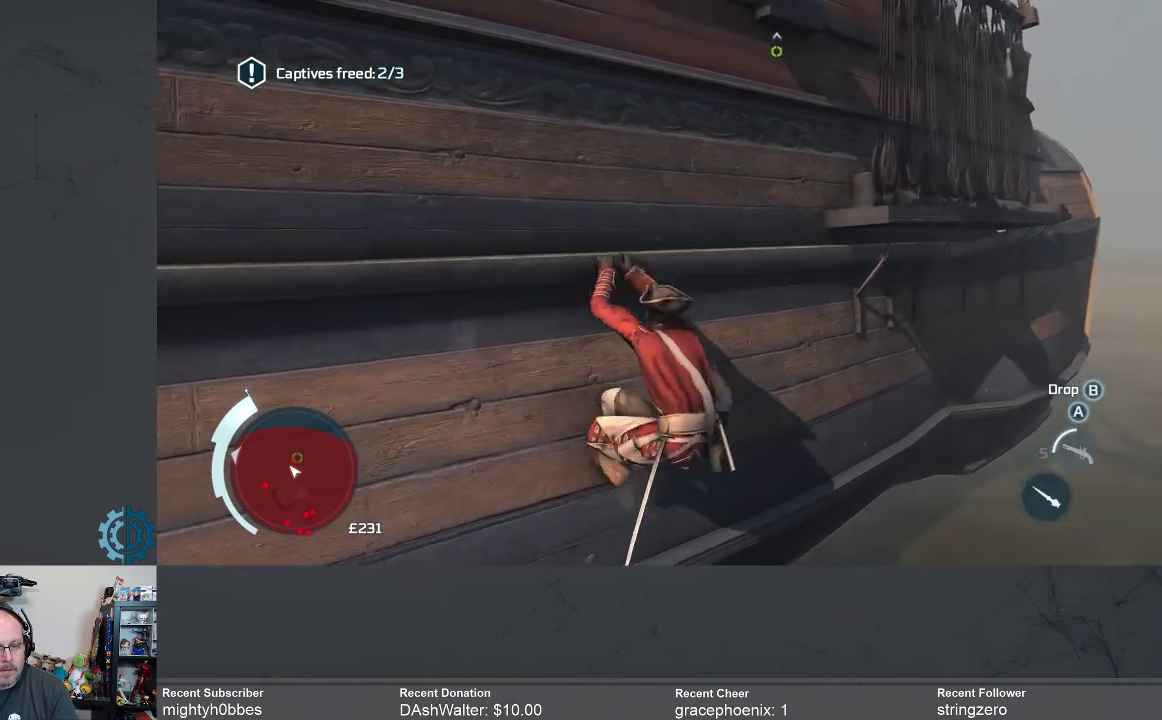
{"buttons": [], "left_stick": "right", "right_stick": "center", "events": []}
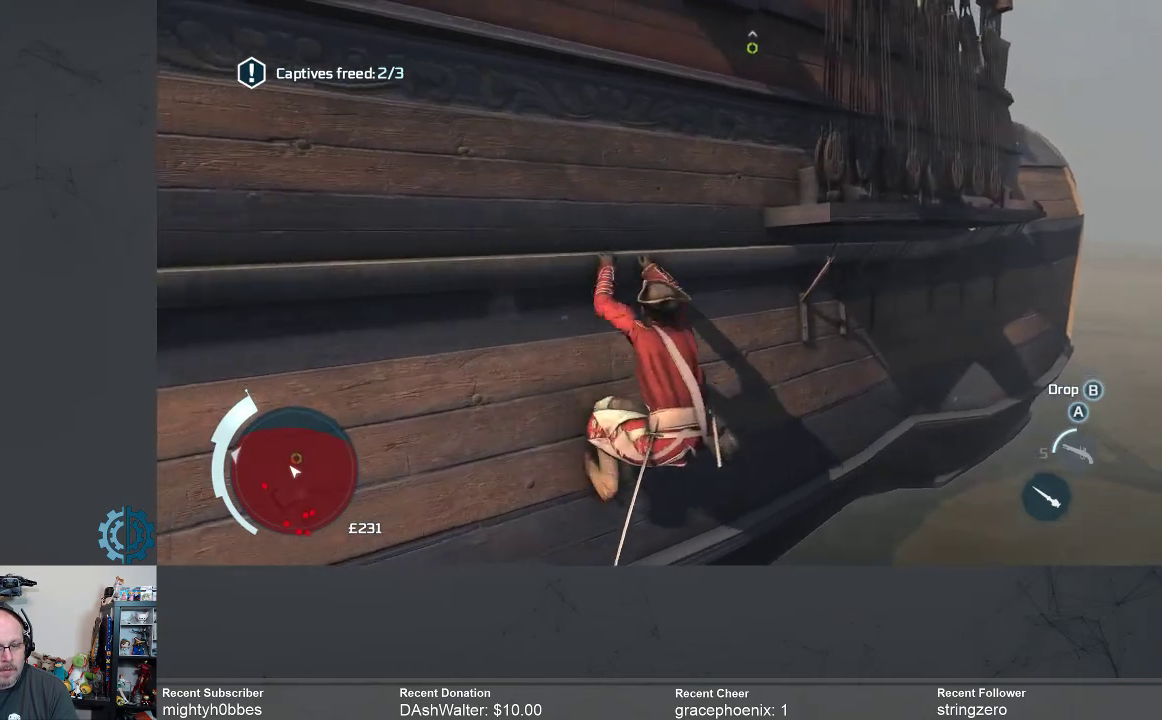
{"buttons": [], "left_stick": "right", "right_stick": "center", "events": []}
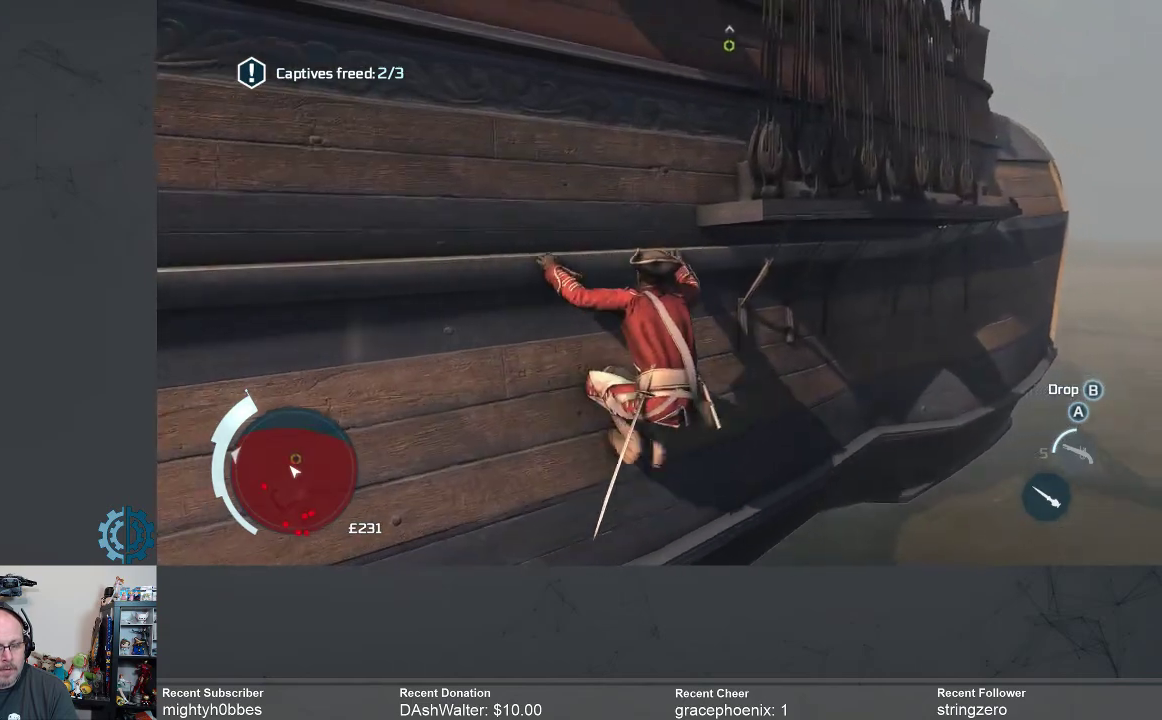
{"buttons": [], "left_stick": "right", "right_stick": "center", "events": []}
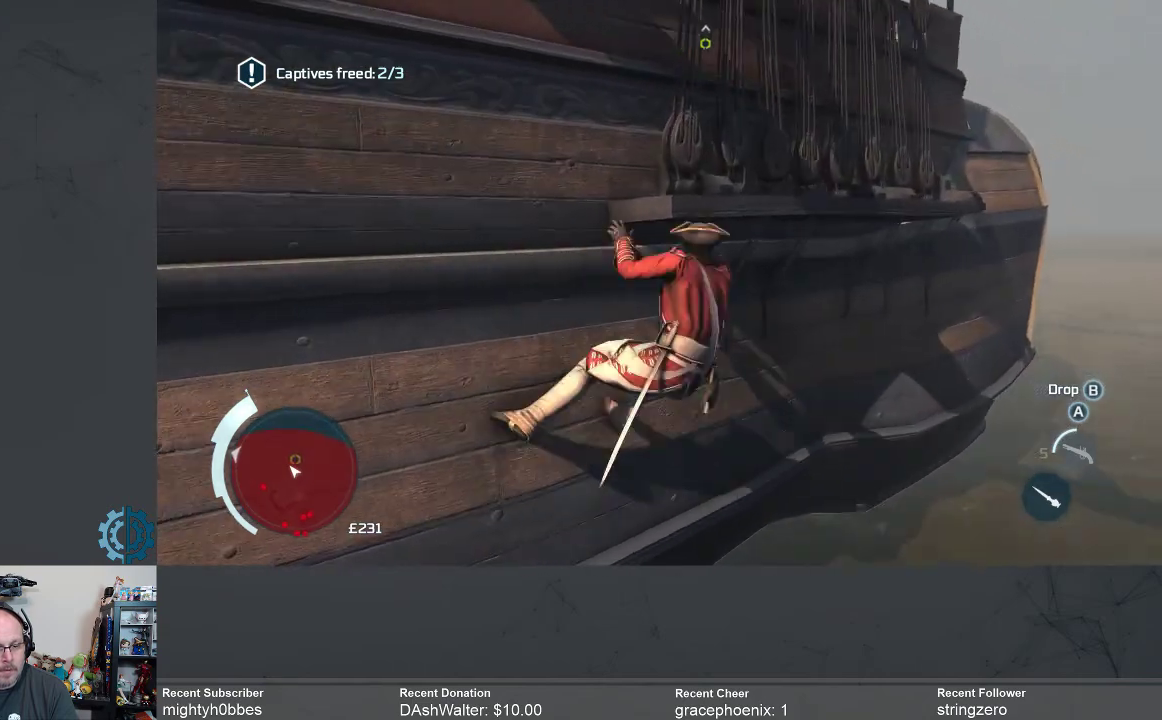
{"buttons": [], "left_stick": "right", "right_stick": "center", "events": []}
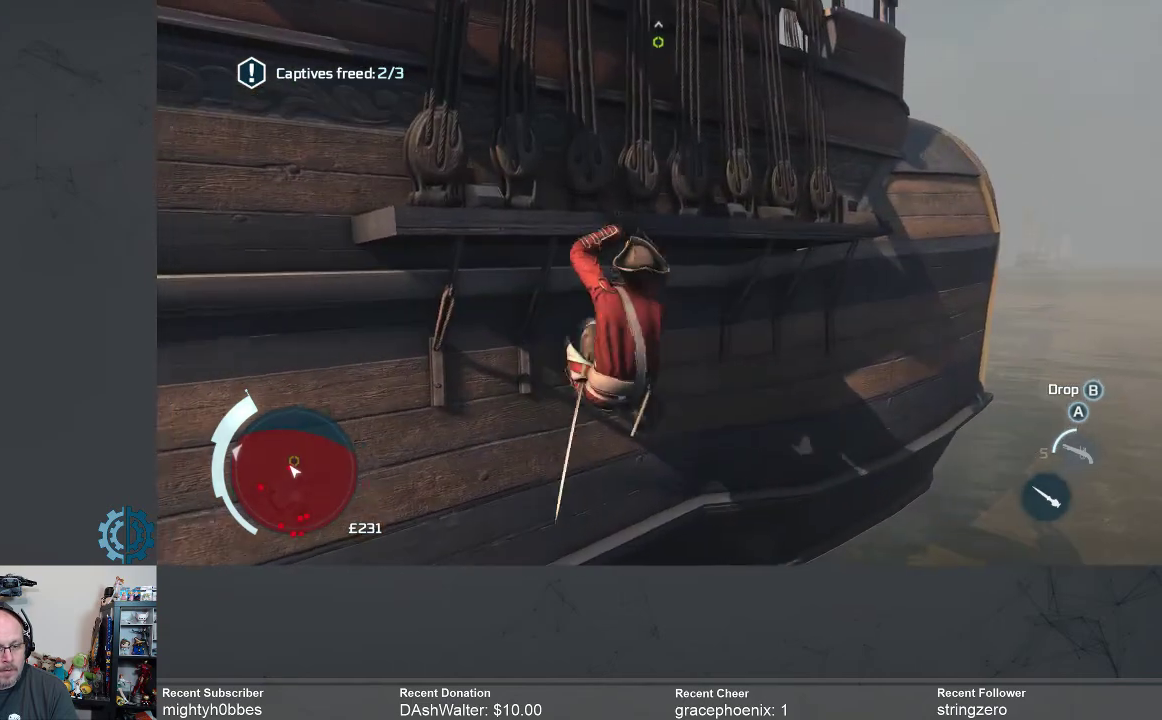
{"buttons": [], "left_stick": "right", "right_stick": "center", "events": [[300, "right_stick", "left"], [433, "right_stick", "center"]]}
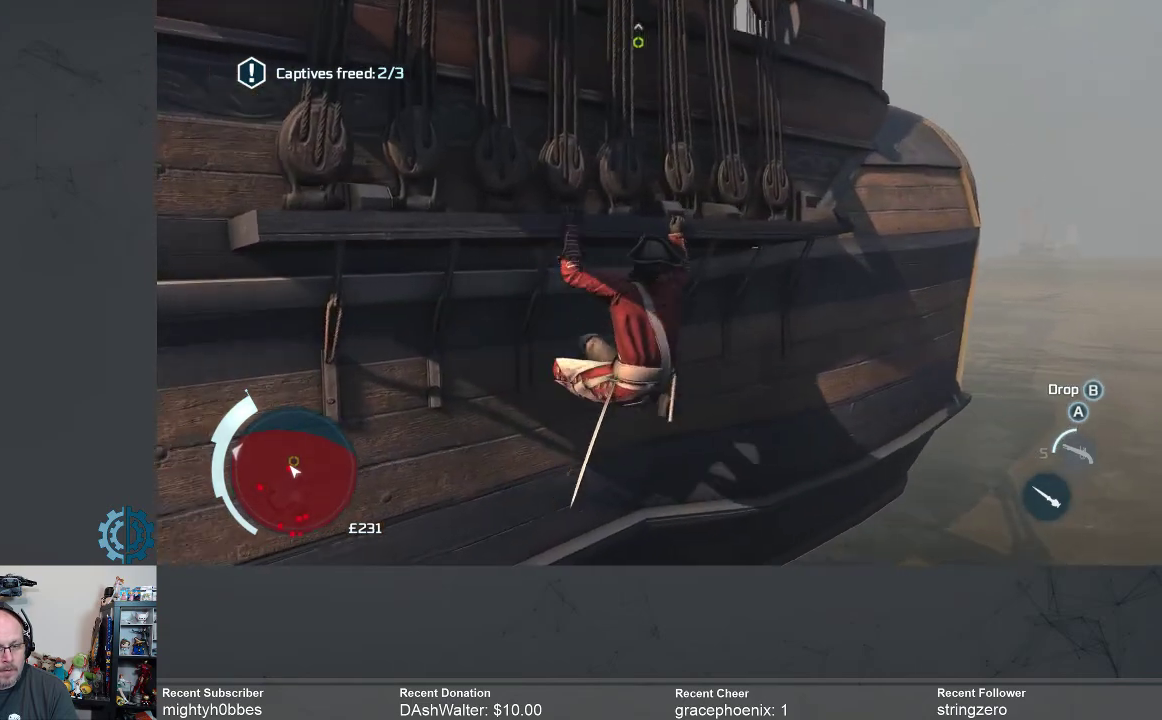
{"buttons": [], "left_stick": "right", "right_stick": "center", "events": [[233, "right_stick", "left"], [367, "right_stick", "up-left"], [500, "right_stick", "center"]]}